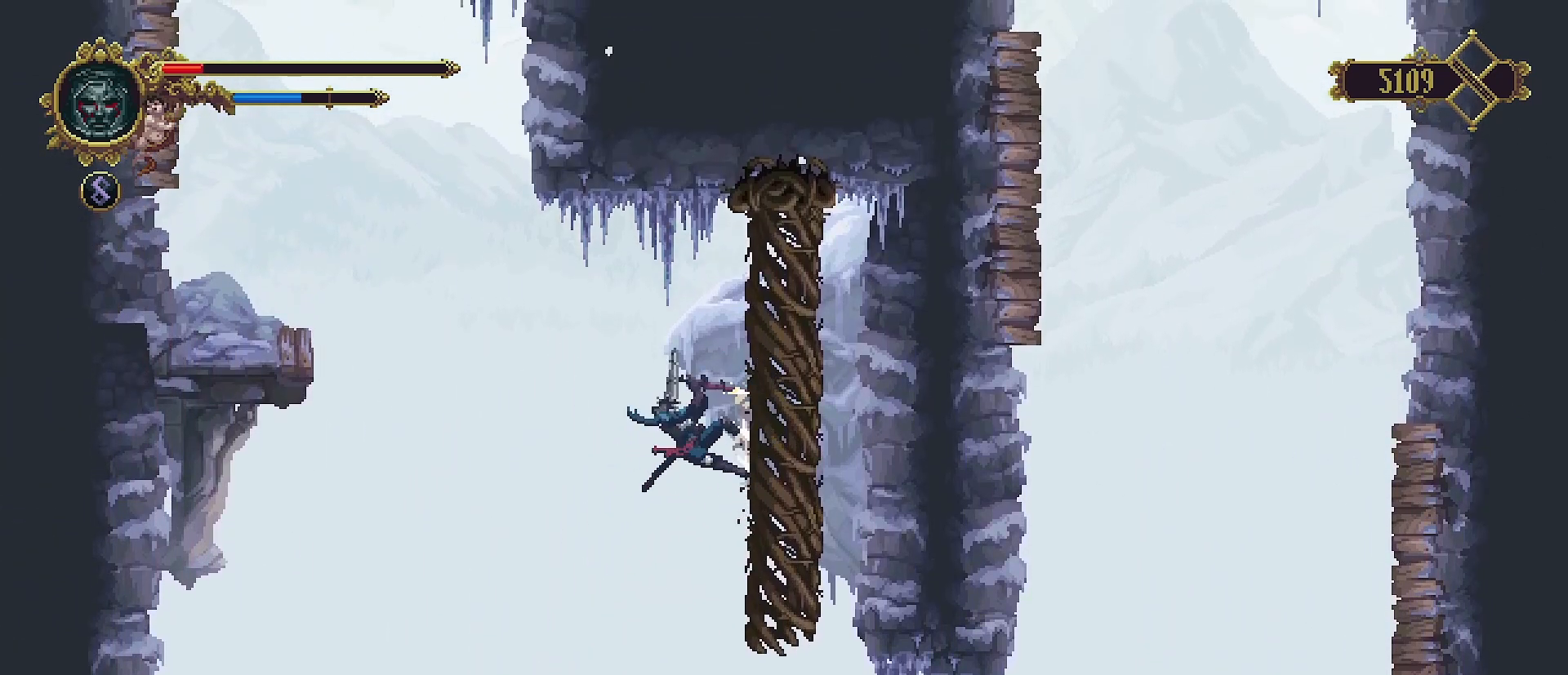
Gameplay with a controller (PlayStation layout); each line is a JSON object with the inputs held at the frame after it. "events" lists button and stick changes between this image and that frame as [ms after this image, input, new state], when the widget could be followed in between. Not read: L1.
{"buttons": [], "left_stick": "right", "right_stick": "center", "events": [[33, "SQUARE", "up"], [100, "CROSS", "down"], [500, "CROSS", "up"]]}
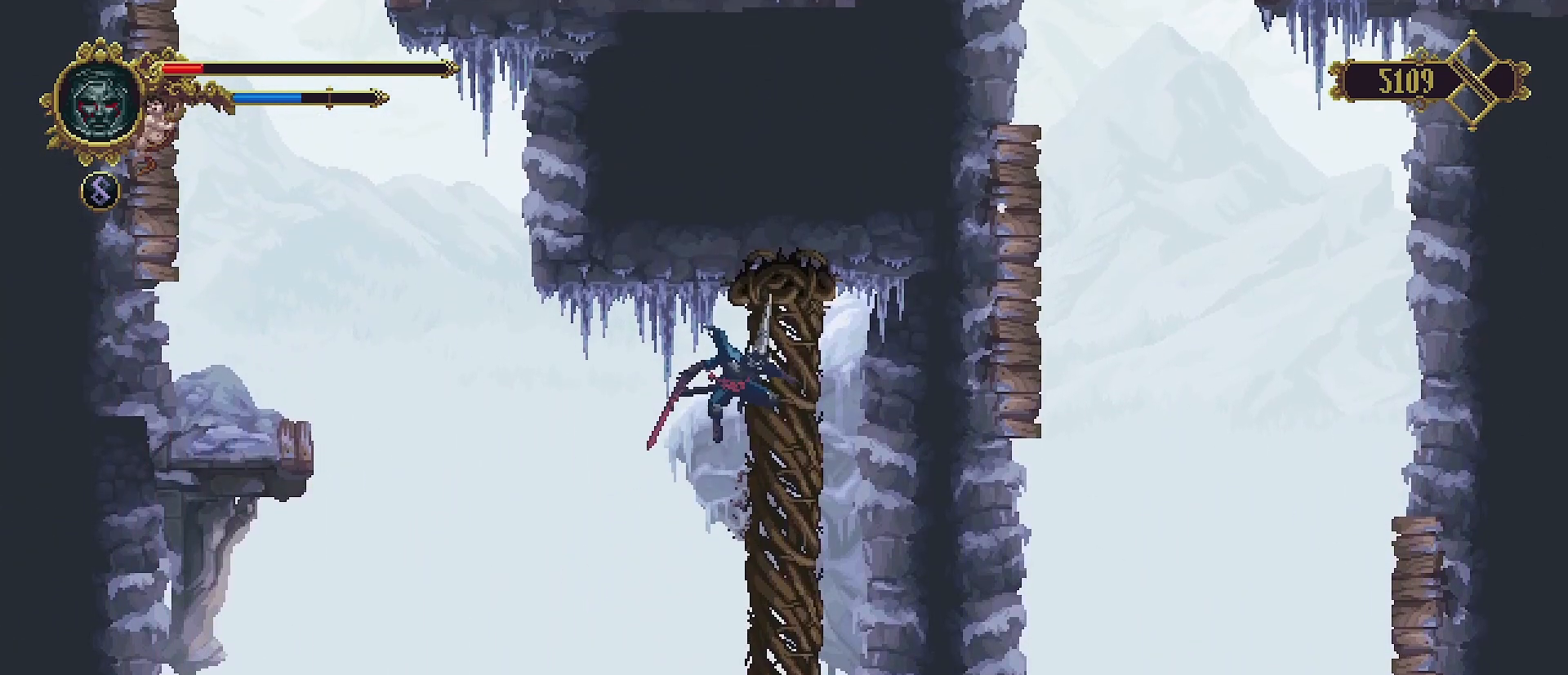
{"buttons": ["SQUARE"], "left_stick": "right", "right_stick": "center", "events": [[167, "left_stick", "center"], [433, "left_stick", "right"], [500, "SQUARE", "down"]]}
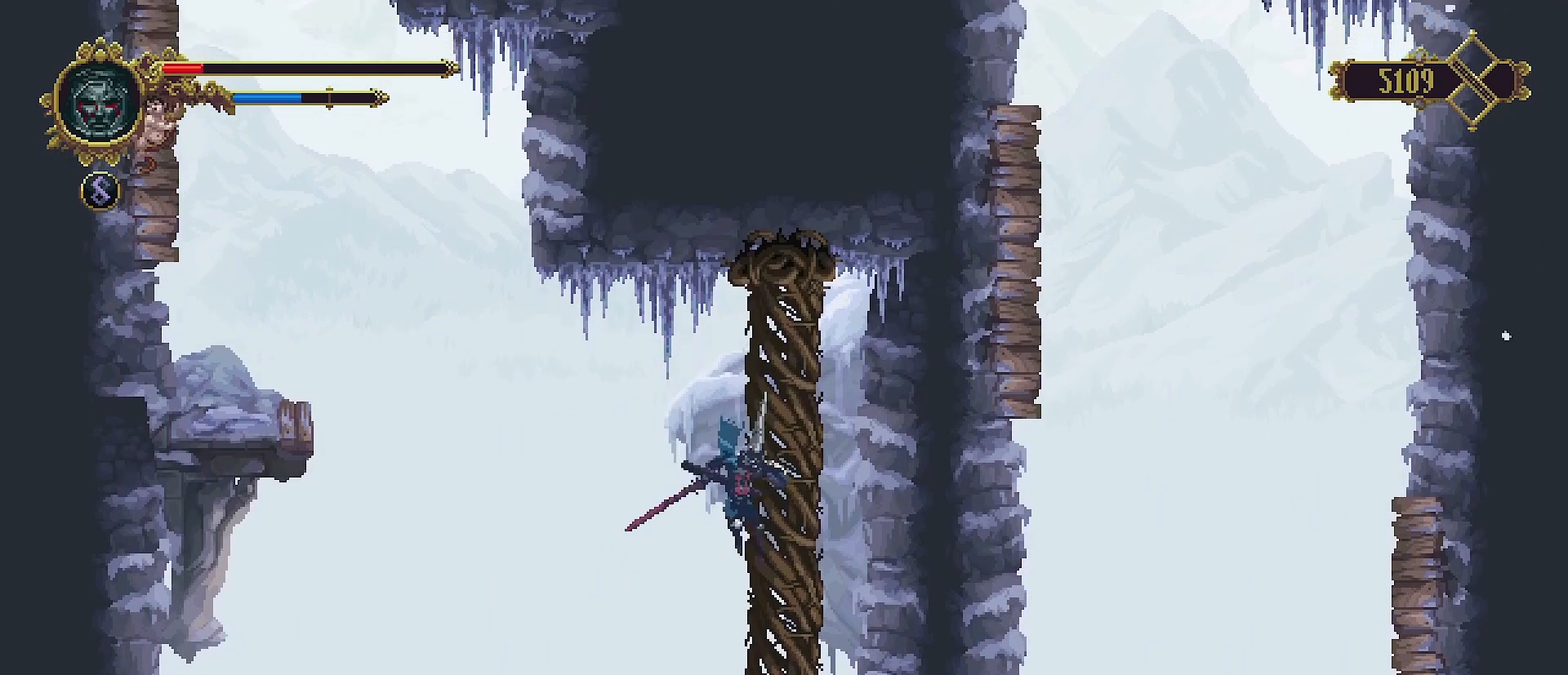
{"buttons": ["CROSS"], "left_stick": "left", "right_stick": "center", "events": [[133, "SQUARE", "up"], [267, "left_stick", "center"], [333, "left_stick", "left"], [500, "CROSS", "down"]]}
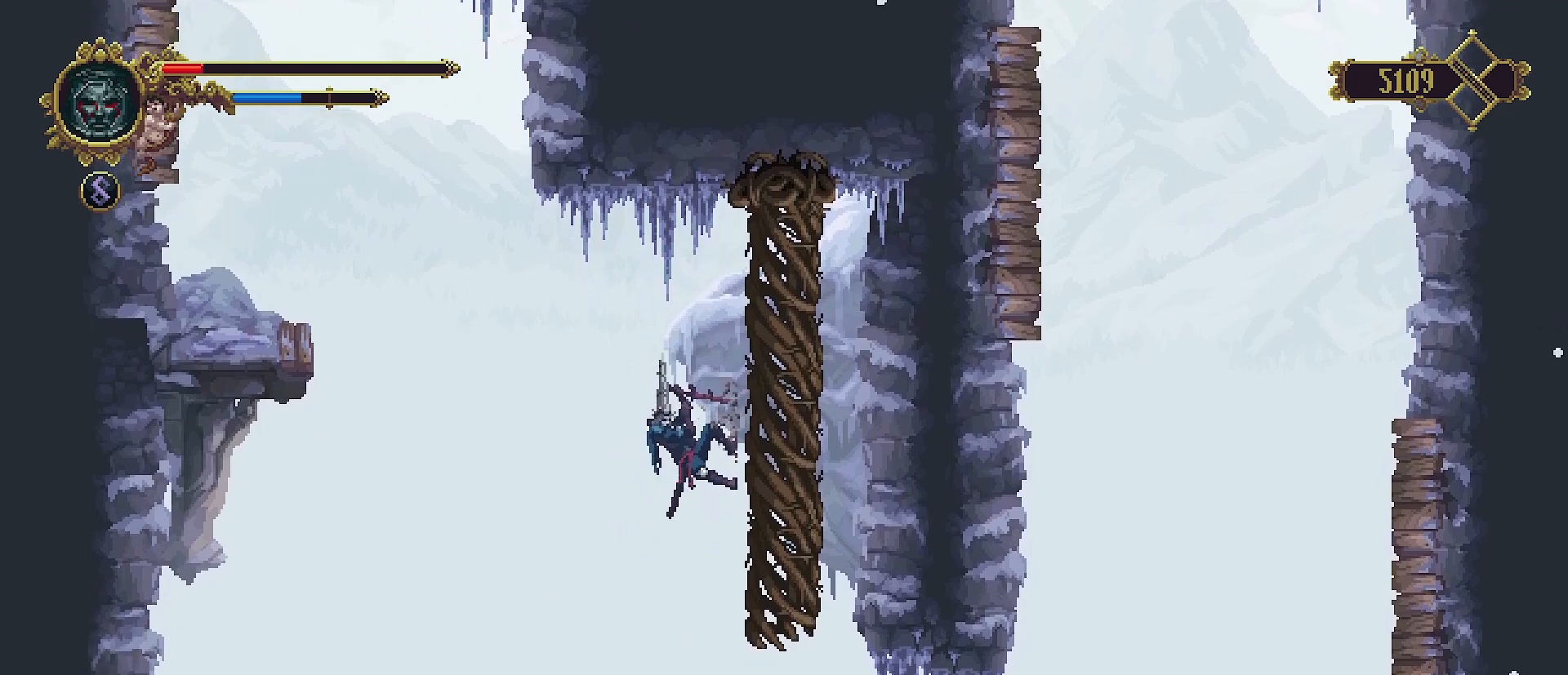
{"buttons": ["CROSS"], "left_stick": "left", "right_stick": "center", "events": []}
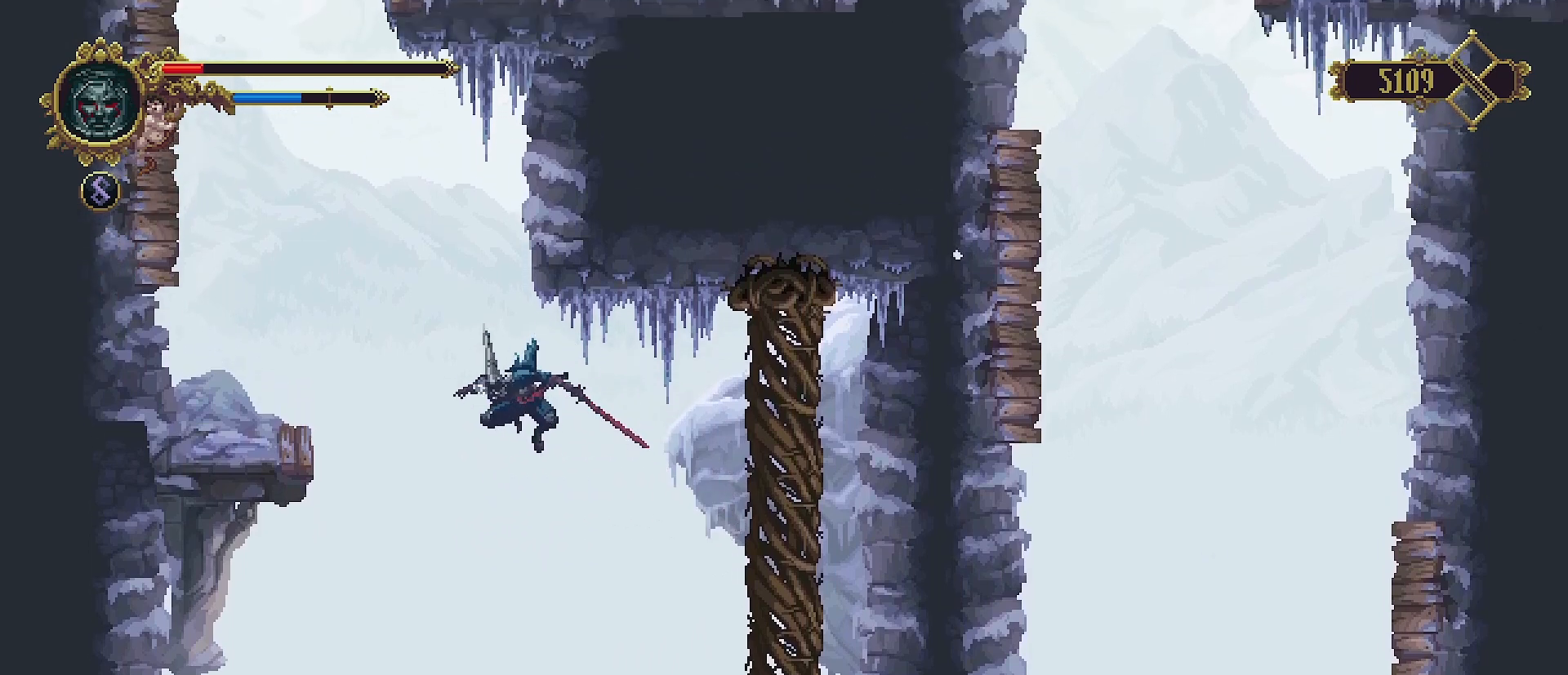
{"buttons": ["CROSS"], "left_stick": "up-right", "right_stick": "center", "events": [[433, "left_stick", "up-right"]]}
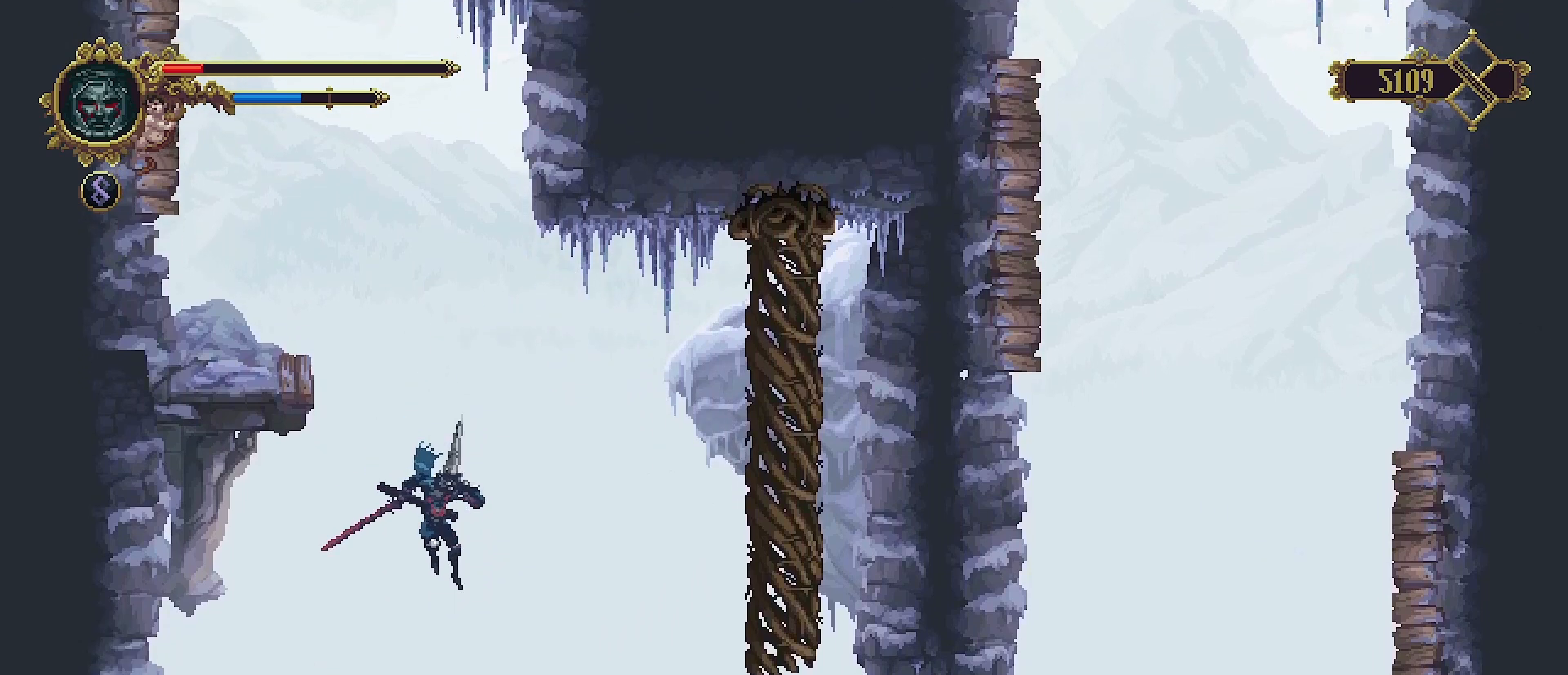
{"buttons": [], "left_stick": "left", "right_stick": "center", "events": [[233, "CROSS", "up"], [300, "left_stick", "left"]]}
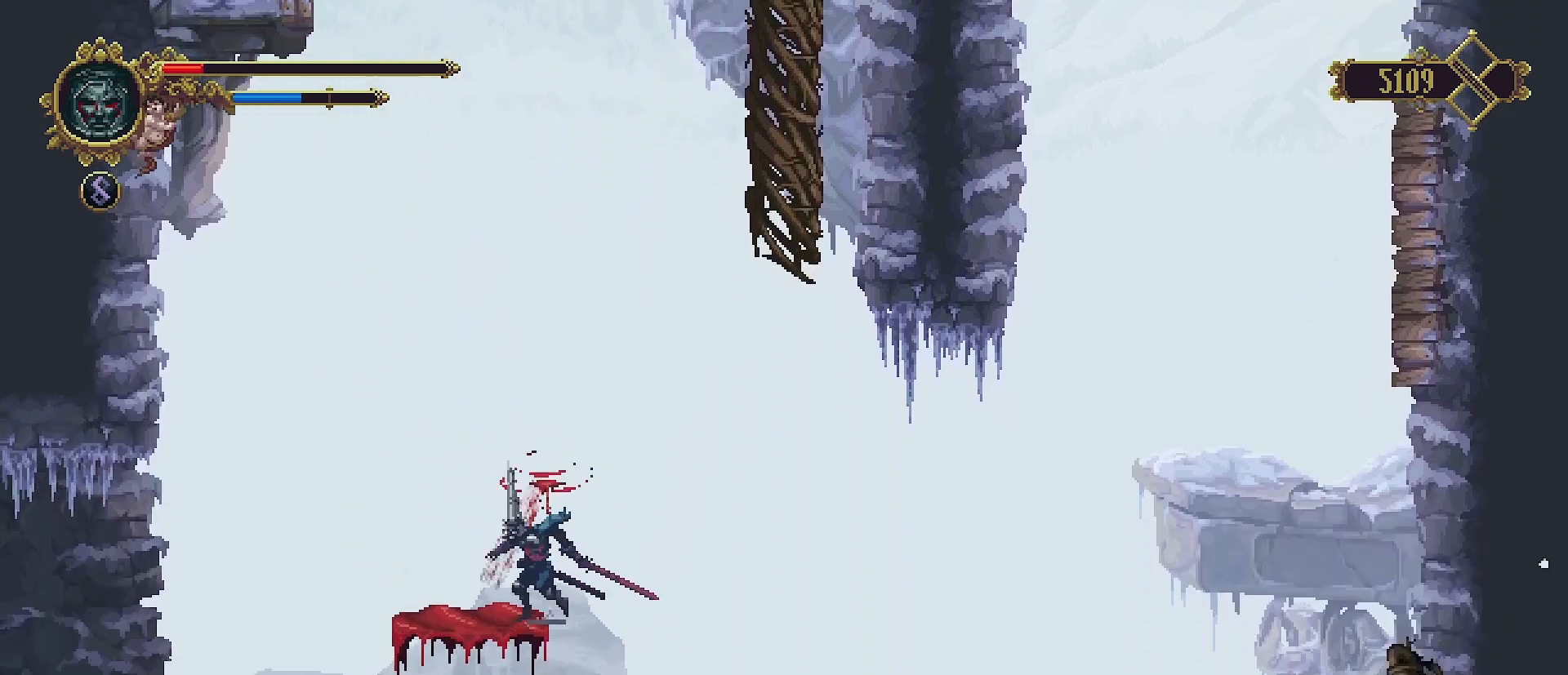
{"buttons": ["CROSS"], "left_stick": "right", "right_stick": "center", "events": [[267, "CROSS", "down"], [500, "left_stick", "right"]]}
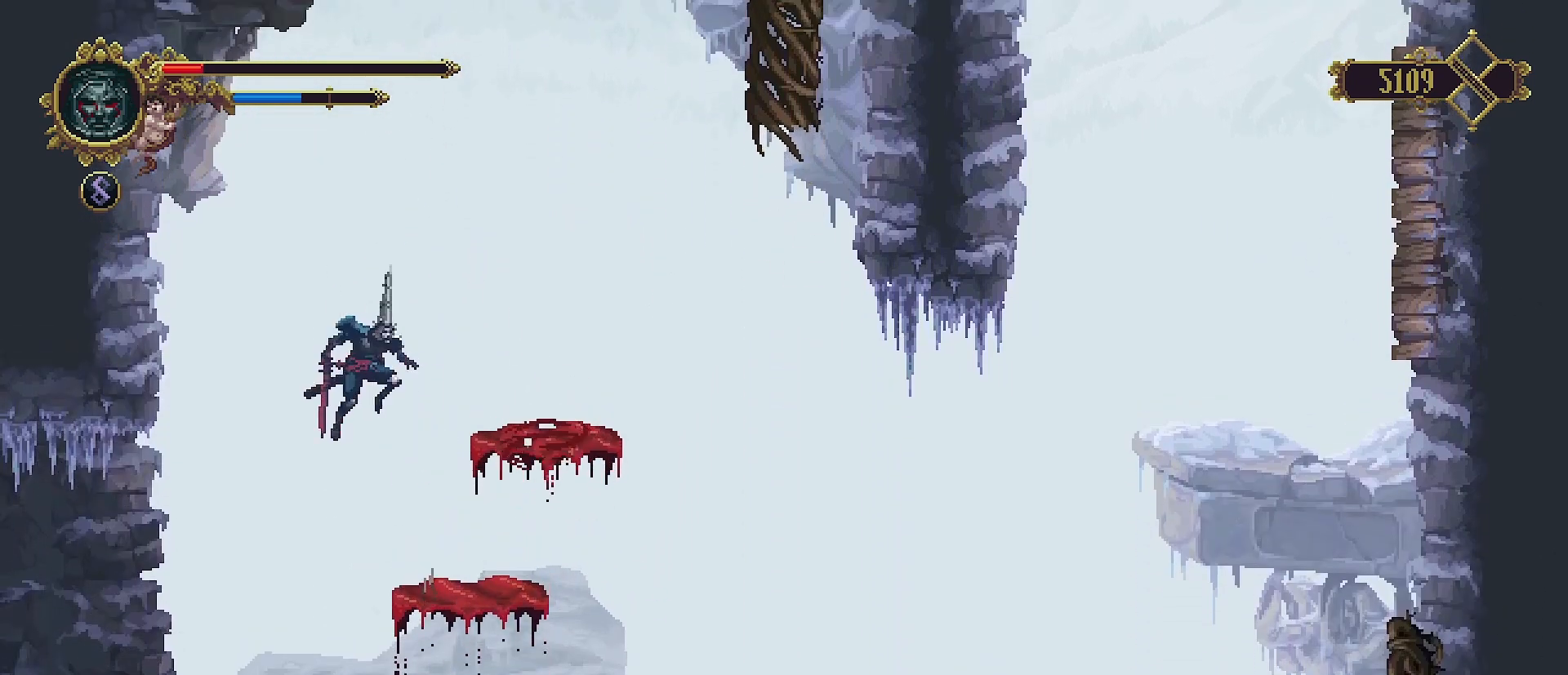
{"buttons": [], "left_stick": "center", "right_stick": "center", "events": [[367, "CROSS", "up"], [467, "left_stick", "center"]]}
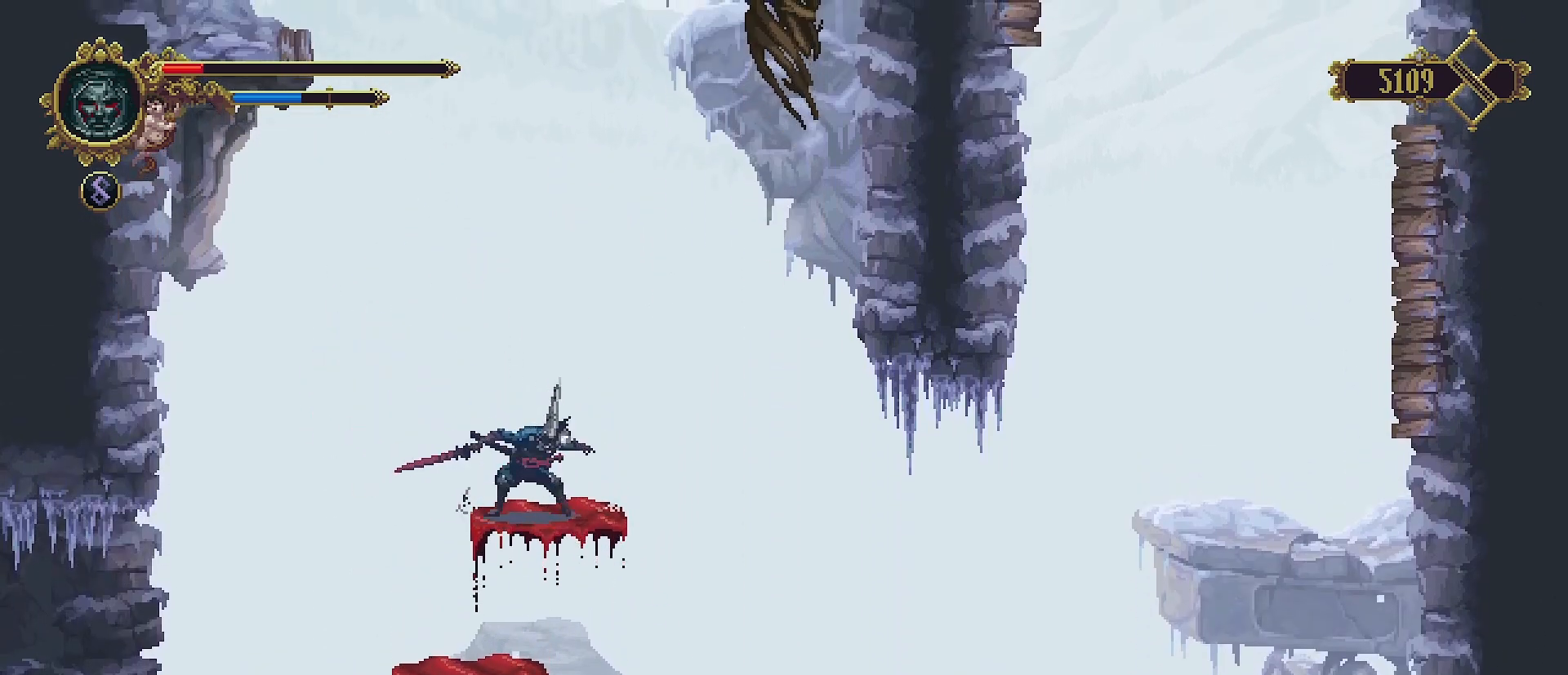
{"buttons": [], "left_stick": "right", "right_stick": "center", "events": [[333, "left_stick", "left"], [500, "left_stick", "right"]]}
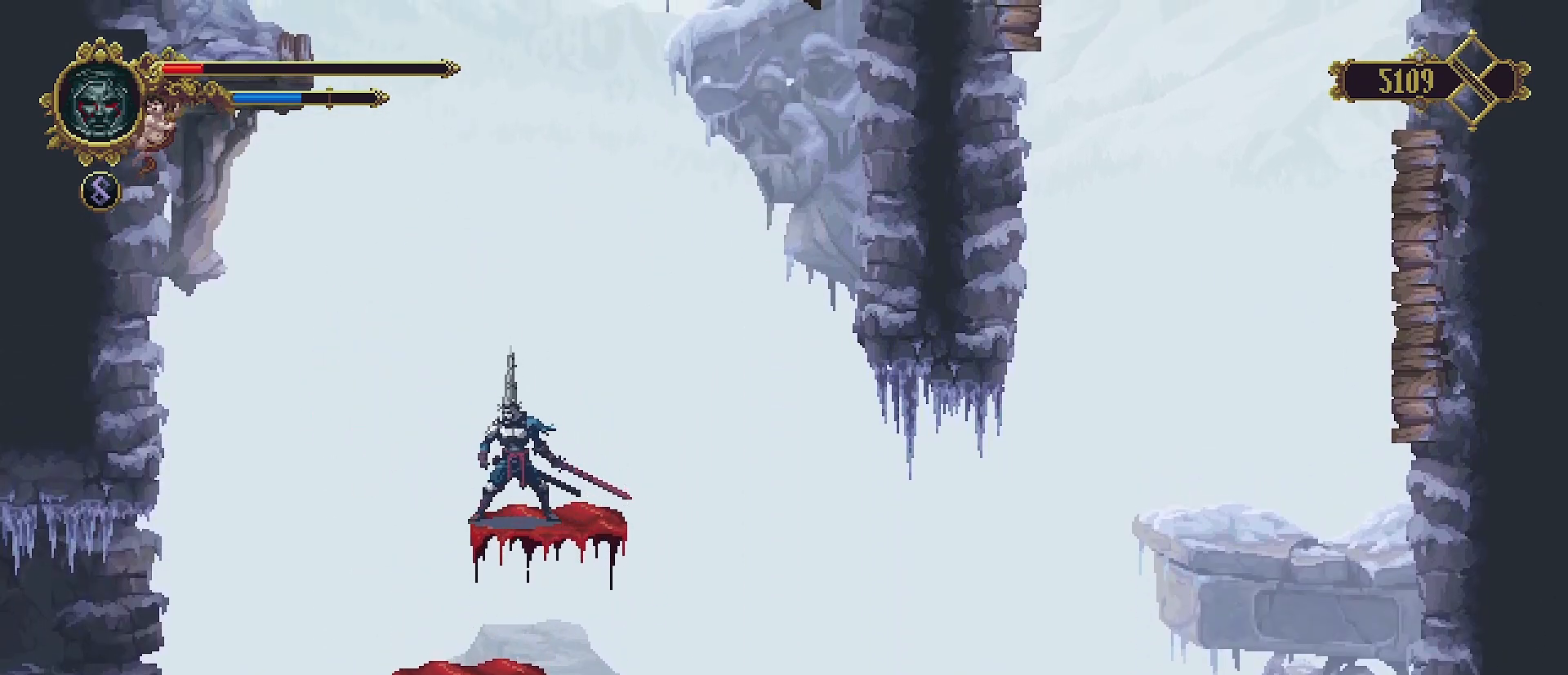
{"buttons": [], "left_stick": "center", "right_stick": "center", "events": [[167, "left_stick", "center"]]}
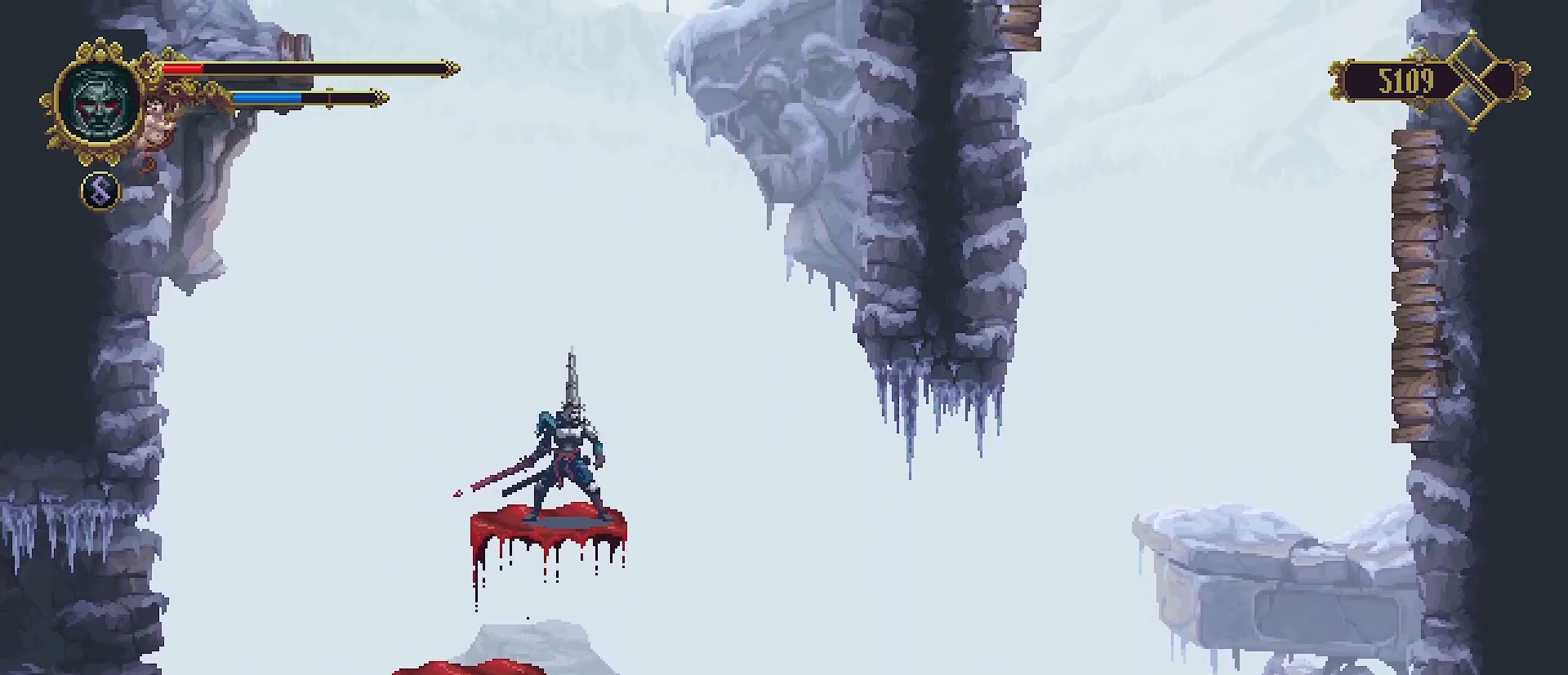
{"buttons": [], "left_stick": "left", "right_stick": "center", "events": [[267, "left_stick", "left"]]}
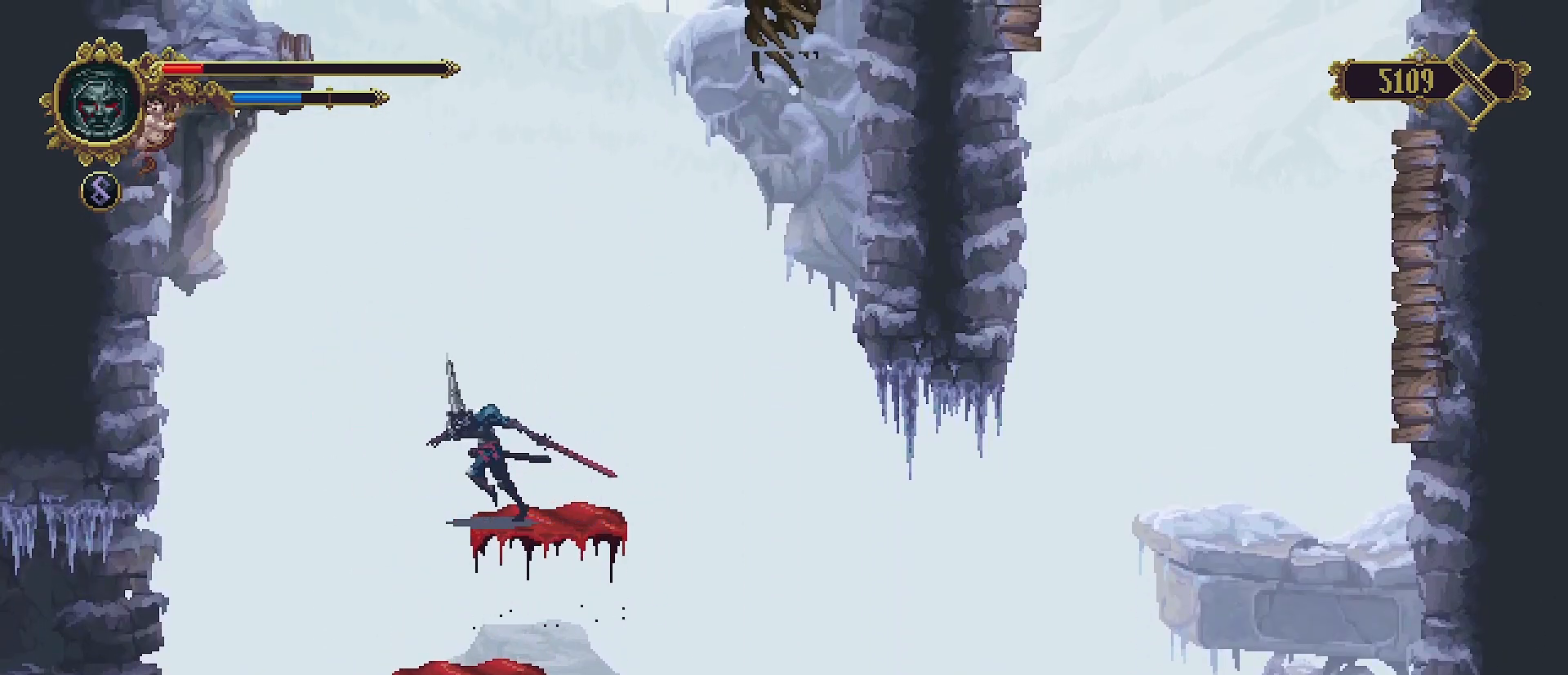
{"buttons": [], "left_stick": "left", "right_stick": "center", "events": [[167, "left_stick", "right"], [400, "left_stick", "left"]]}
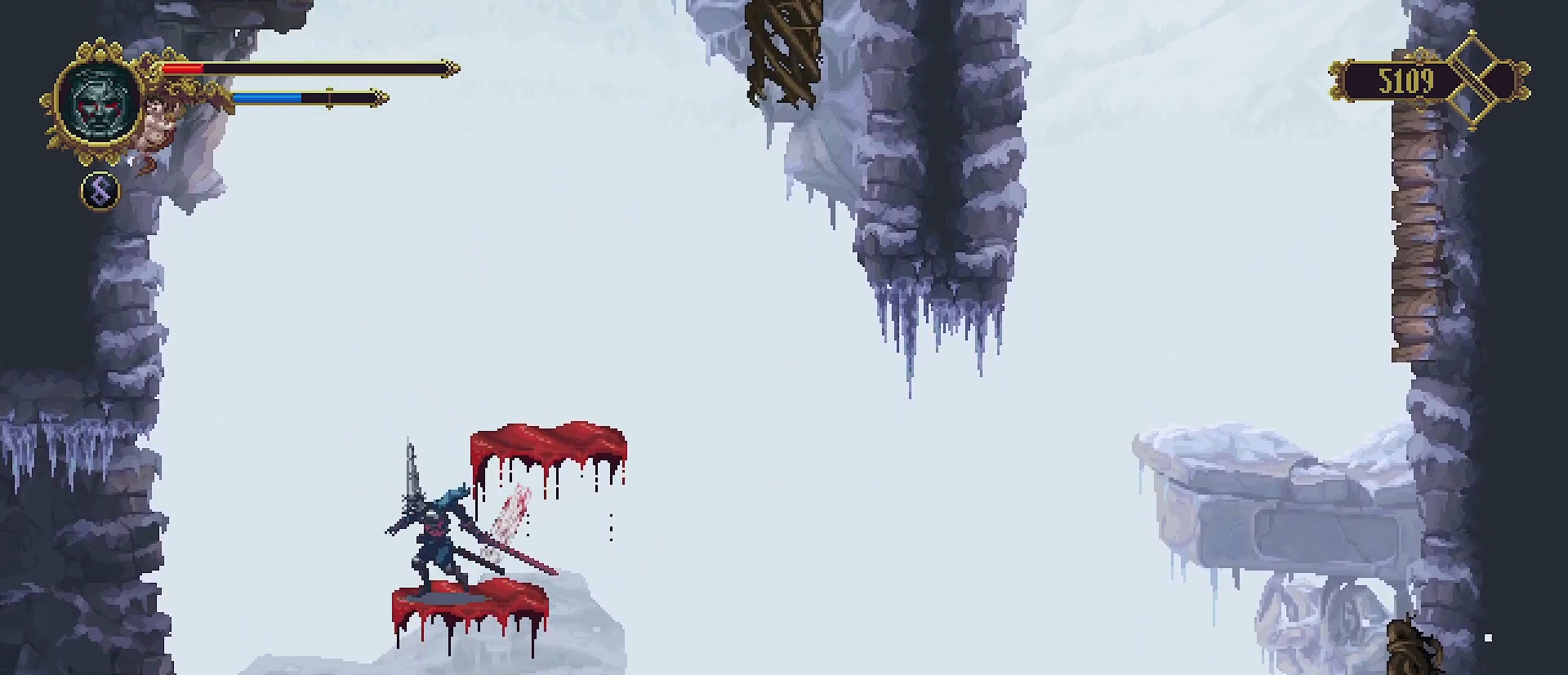
{"buttons": [], "left_stick": "right", "right_stick": "center", "events": [[67, "left_stick", "right"], [167, "left_stick", "center"], [467, "left_stick", "right"]]}
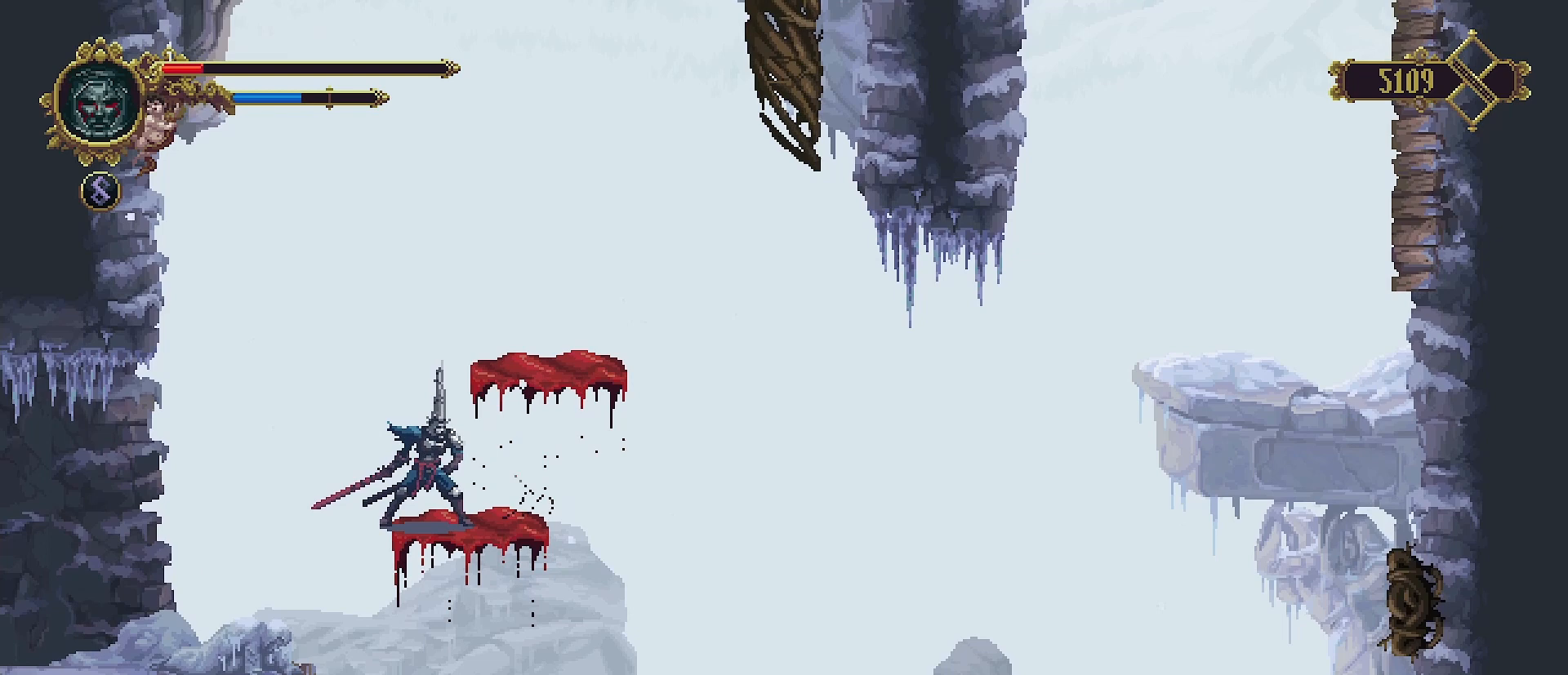
{"buttons": [], "left_stick": "center", "right_stick": "center", "events": [[67, "left_stick", "center"]]}
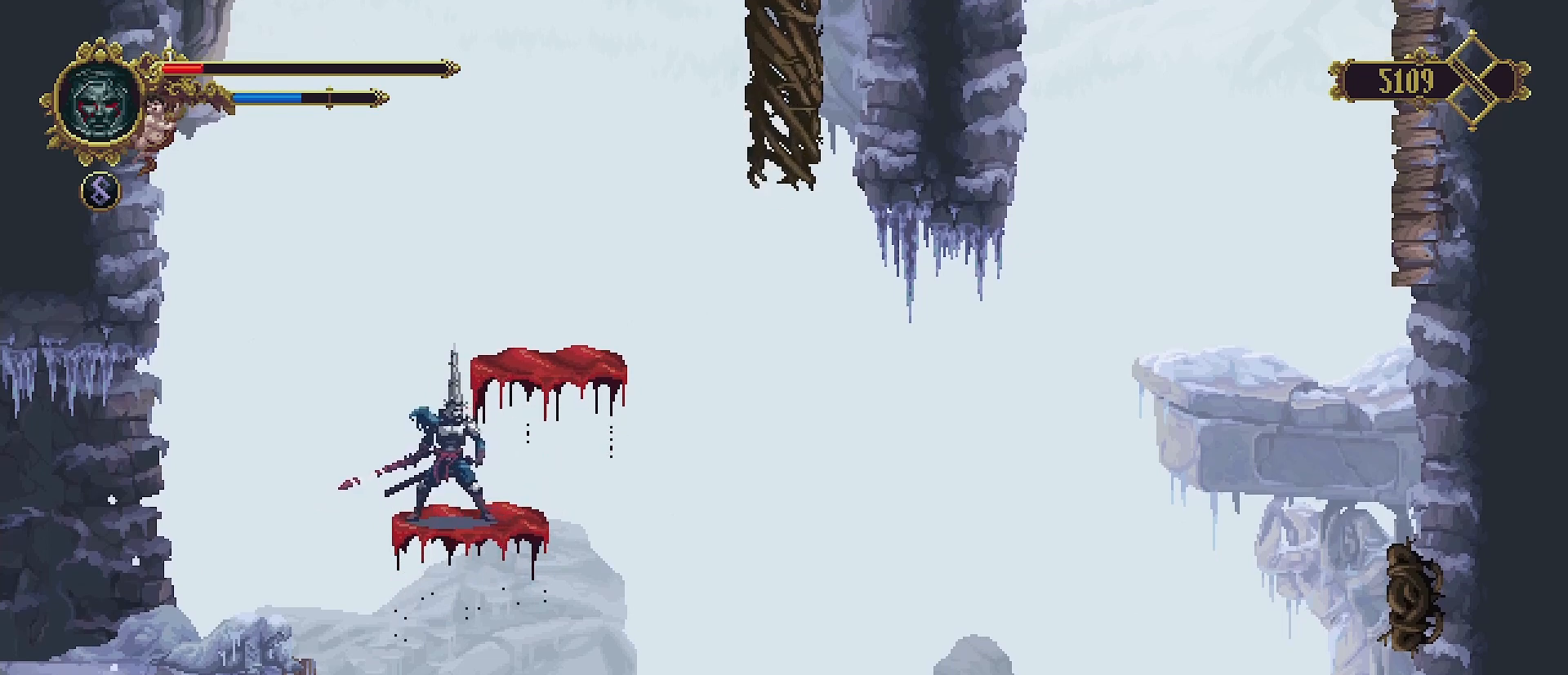
{"buttons": [], "left_stick": "center", "right_stick": "center", "events": [[233, "left_stick", "right"], [400, "left_stick", "center"]]}
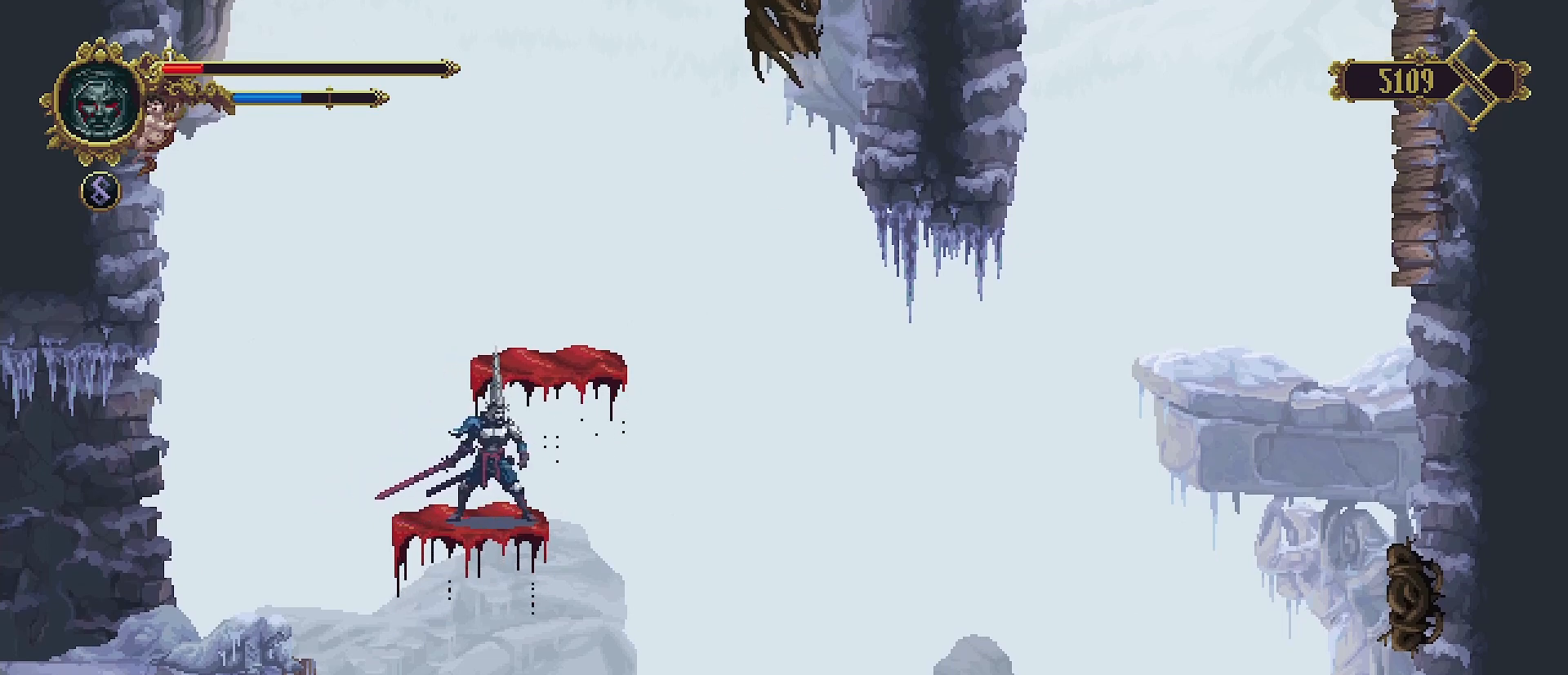
{"buttons": [], "left_stick": "center", "right_stick": "center", "events": [[67, "left_stick", "right"], [200, "left_stick", "center"]]}
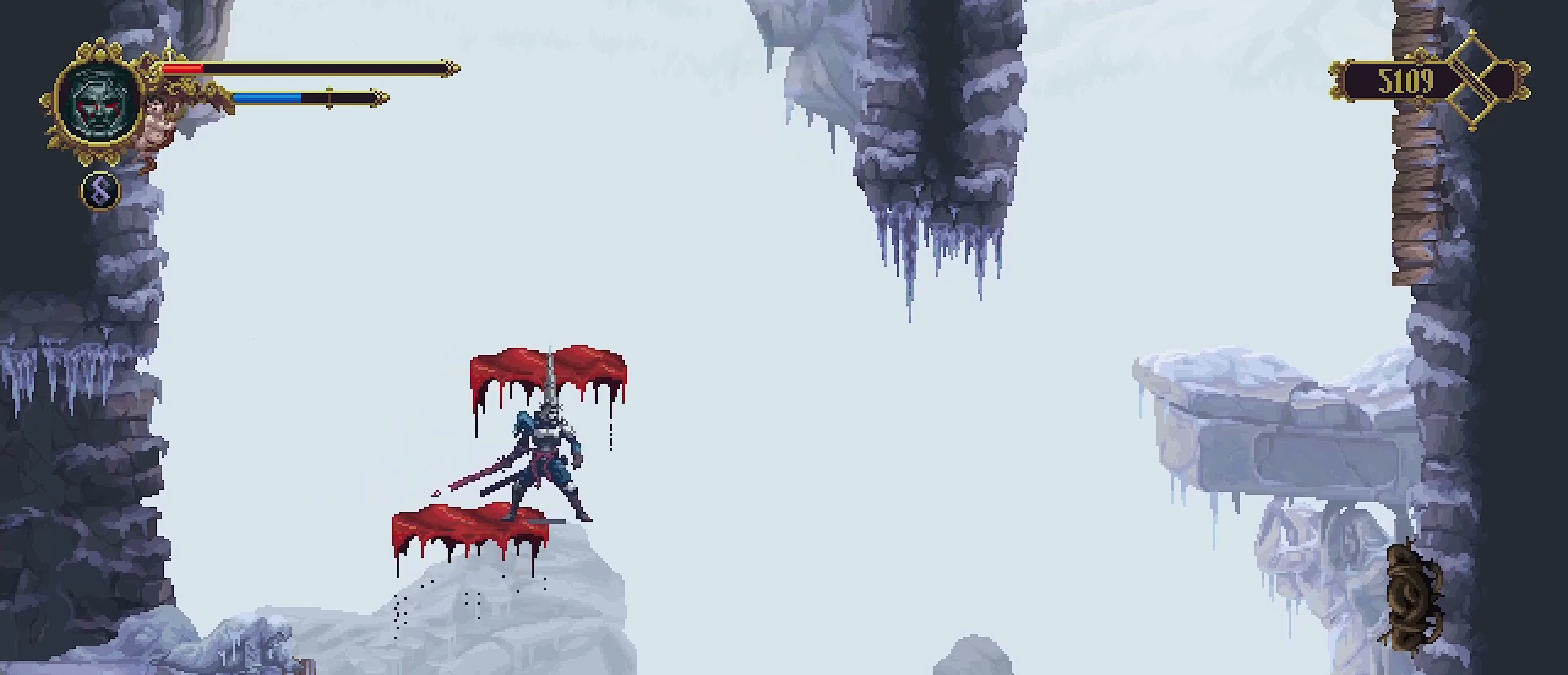
{"buttons": [], "left_stick": "right", "right_stick": "center", "events": [[367, "left_stick", "right"]]}
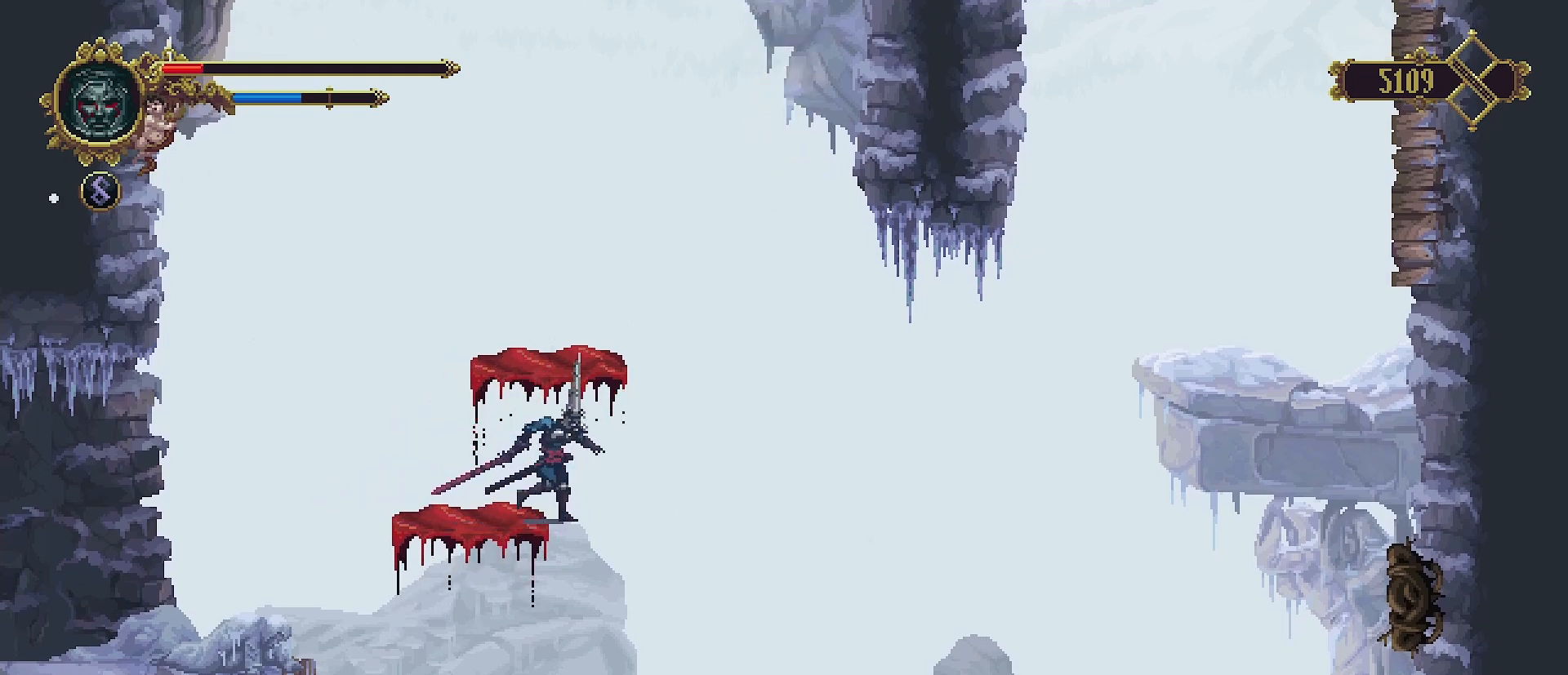
{"buttons": ["CROSS"], "left_stick": "left", "right_stick": "center", "events": [[33, "CROSS", "down"], [400, "left_stick", "left"]]}
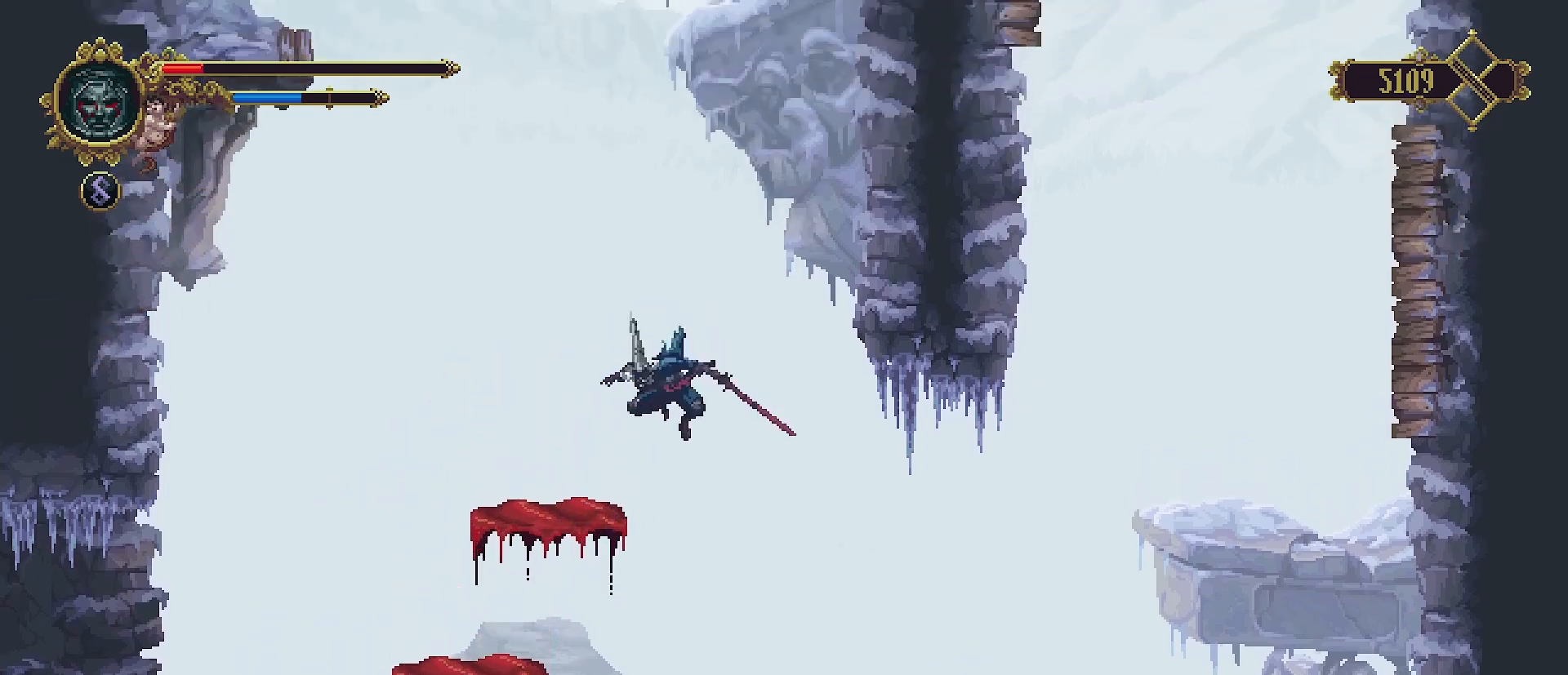
{"buttons": [], "left_stick": "left", "right_stick": "center", "events": [[200, "CROSS", "up"]]}
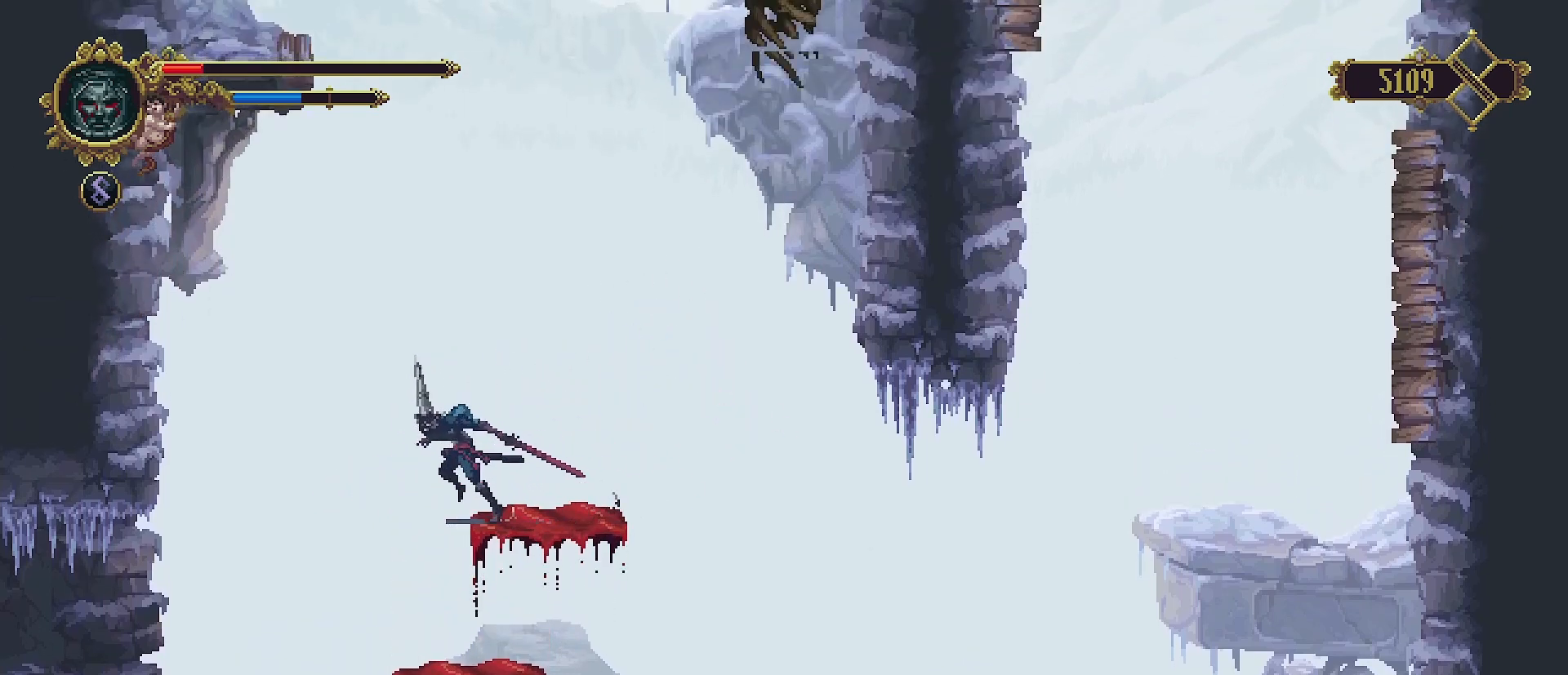
{"buttons": [], "left_stick": "right", "right_stick": "center", "events": [[200, "left_stick", "right"]]}
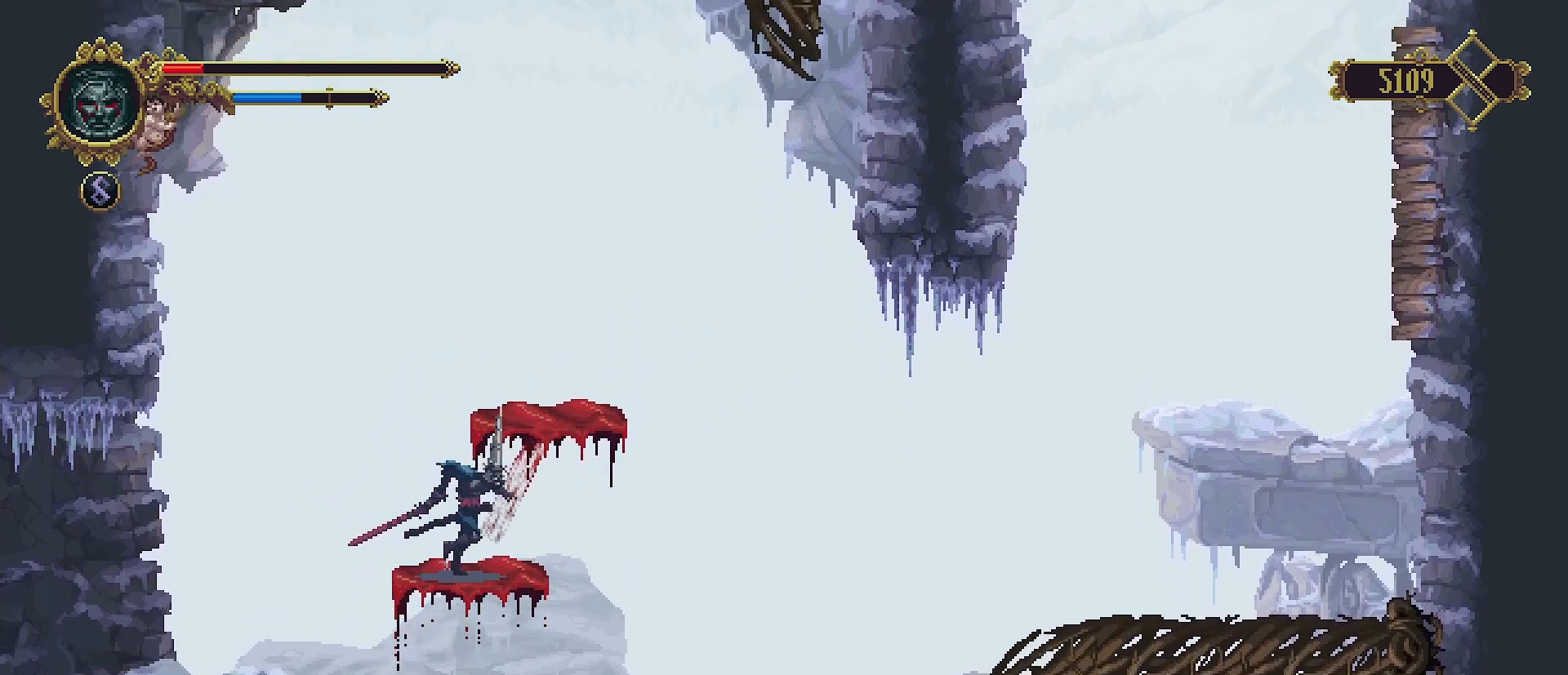
{"buttons": [], "left_stick": "left", "right_stick": "center", "events": [[133, "CROSS", "down"], [467, "CROSS", "up"], [467, "left_stick", "left"]]}
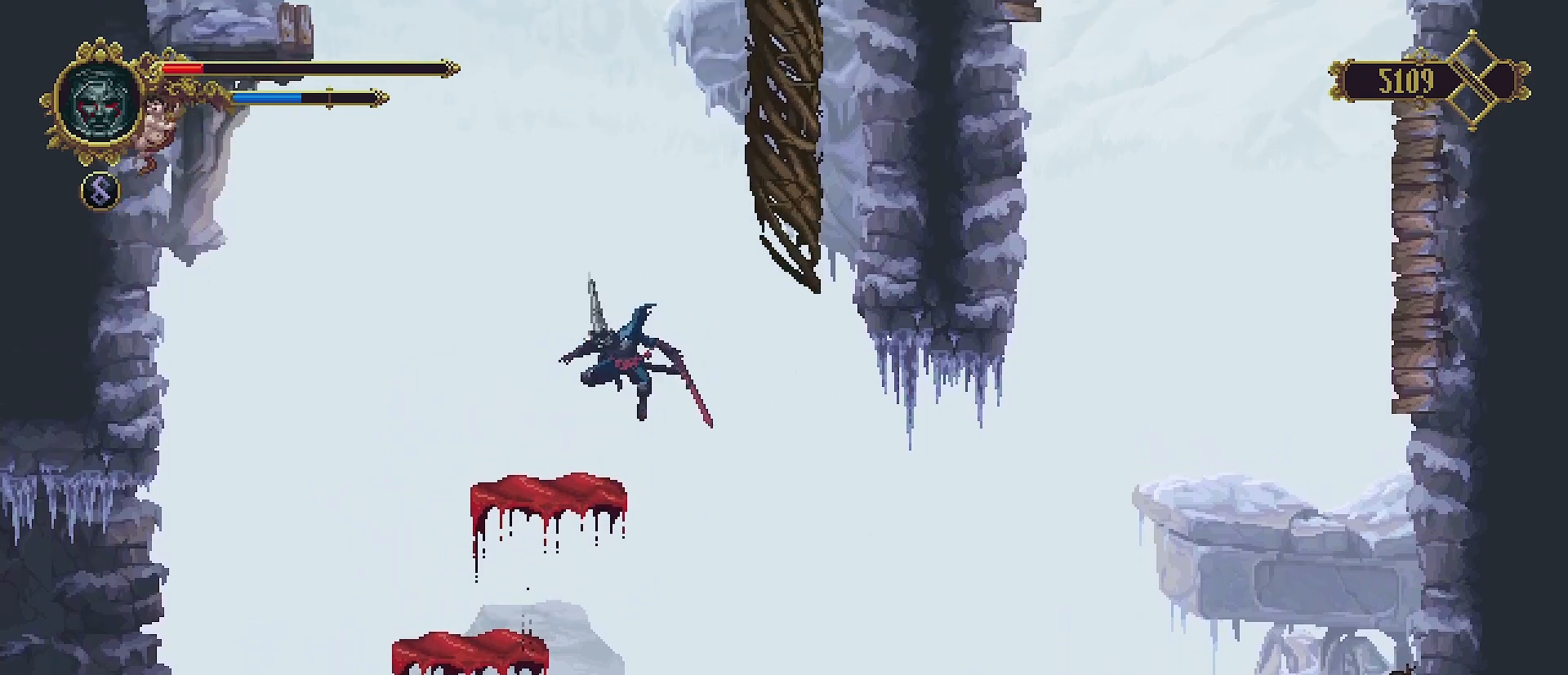
{"buttons": [], "left_stick": "left", "right_stick": "center", "events": []}
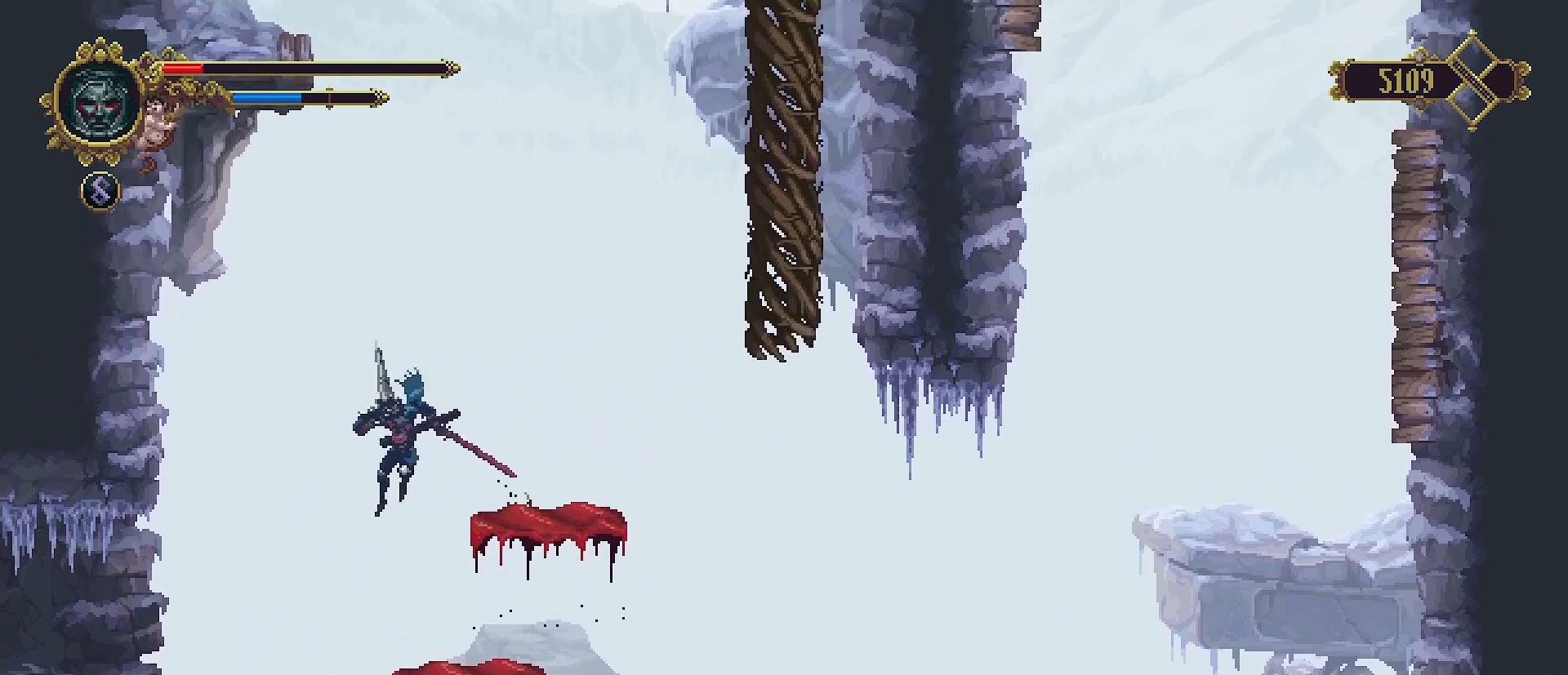
{"buttons": [], "left_stick": "center", "right_stick": "center", "events": [[67, "left_stick", "right"], [233, "left_stick", "center"]]}
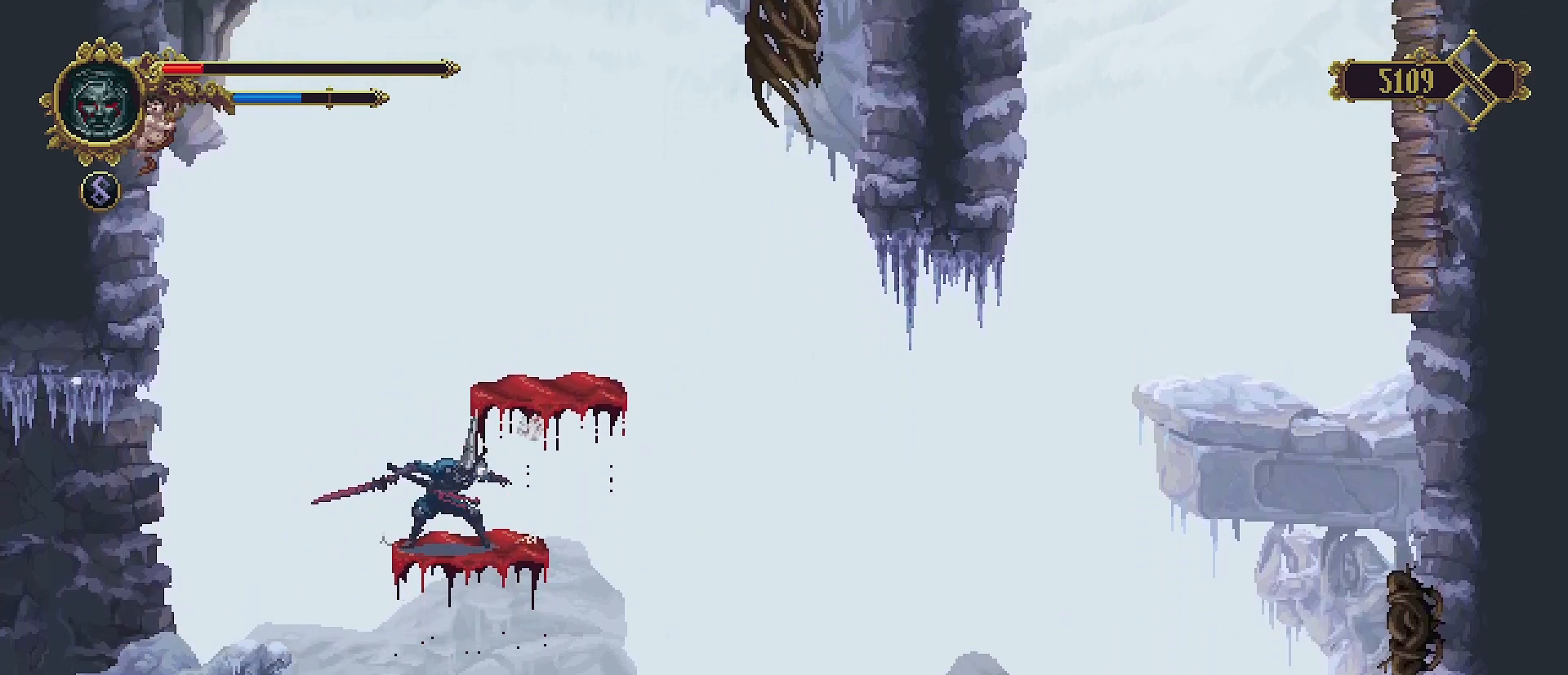
{"buttons": [], "left_stick": "right", "right_stick": "center", "events": [[400, "left_stick", "right"]]}
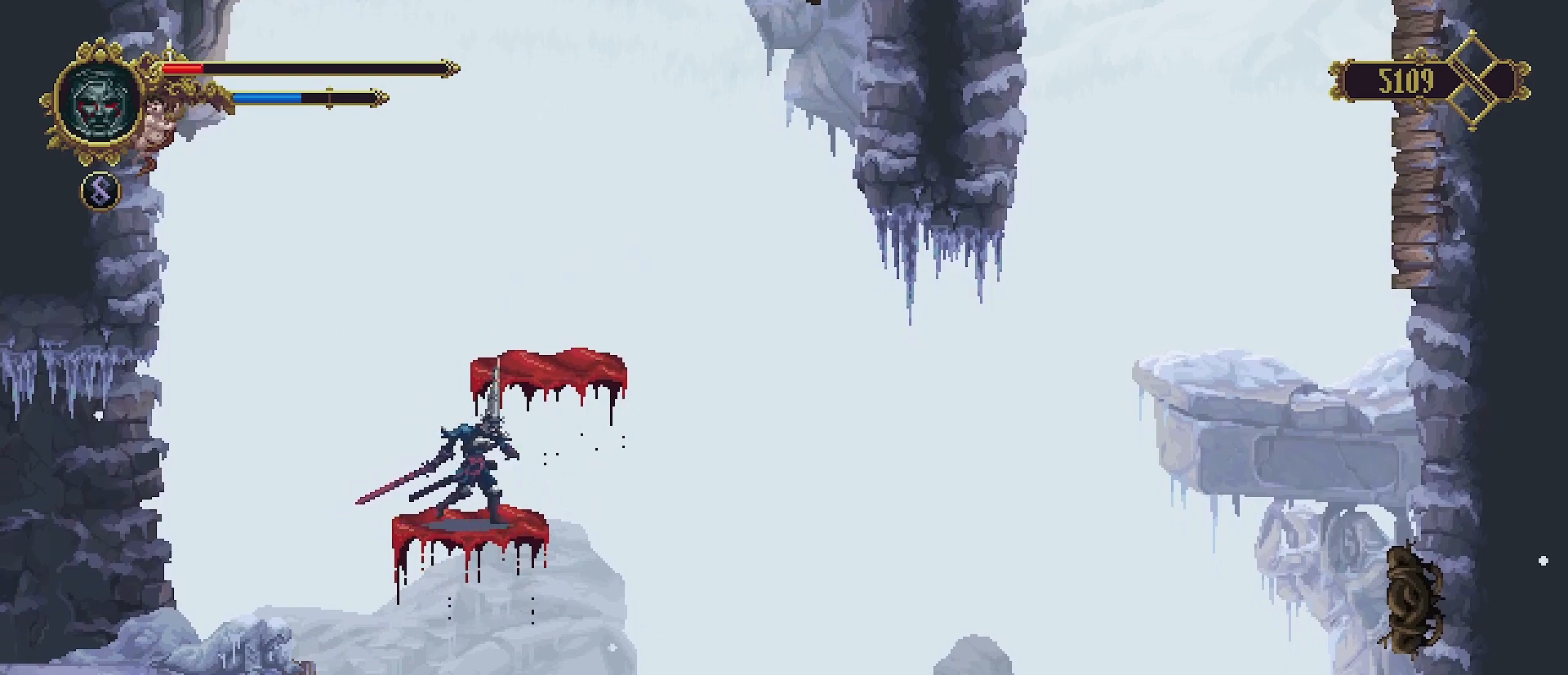
{"buttons": ["CROSS"], "left_stick": "right", "right_stick": "center", "events": [[233, "CROSS", "down"]]}
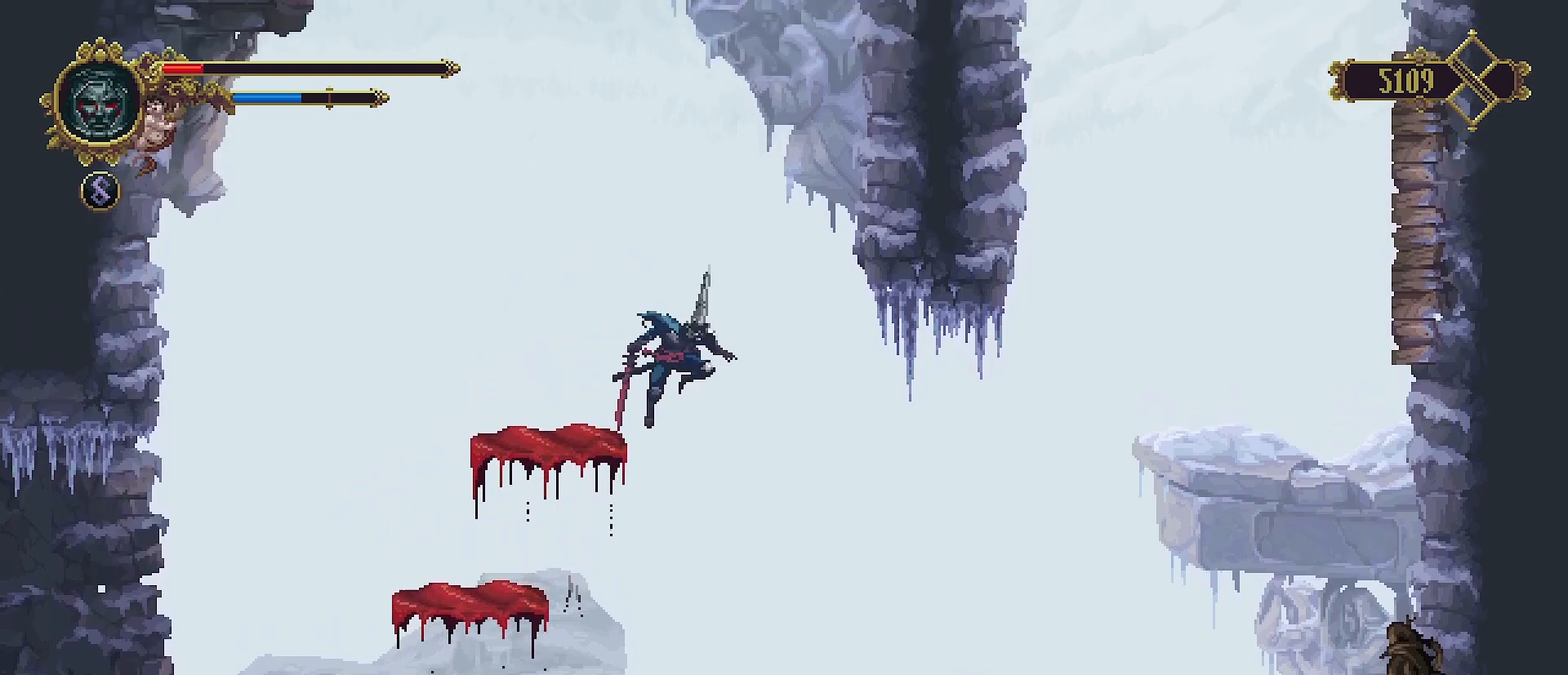
{"buttons": ["CROSS"], "left_stick": "left", "right_stick": "center", "events": [[67, "left_stick", "up-right"], [200, "left_stick", "left"]]}
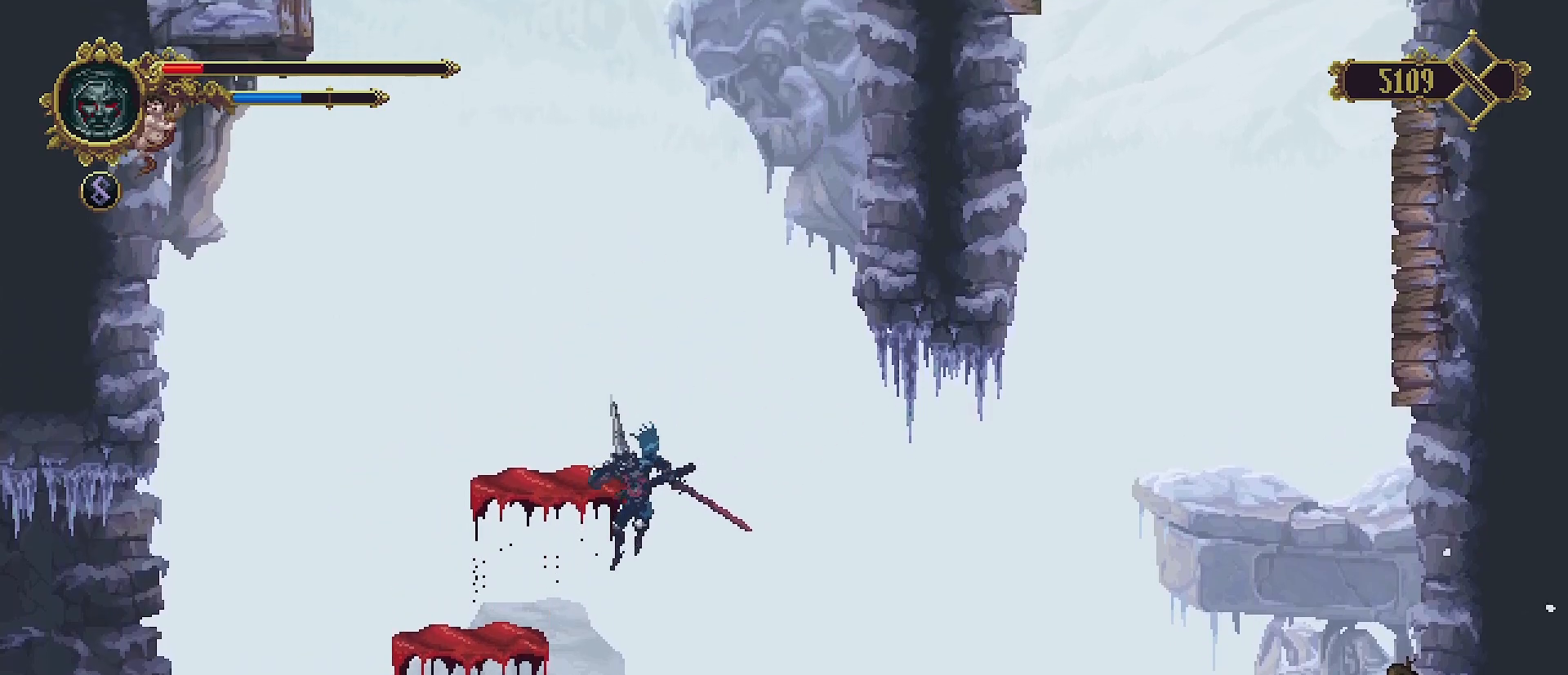
{"buttons": [], "left_stick": "left", "right_stick": "center", "events": [[300, "CROSS", "up"]]}
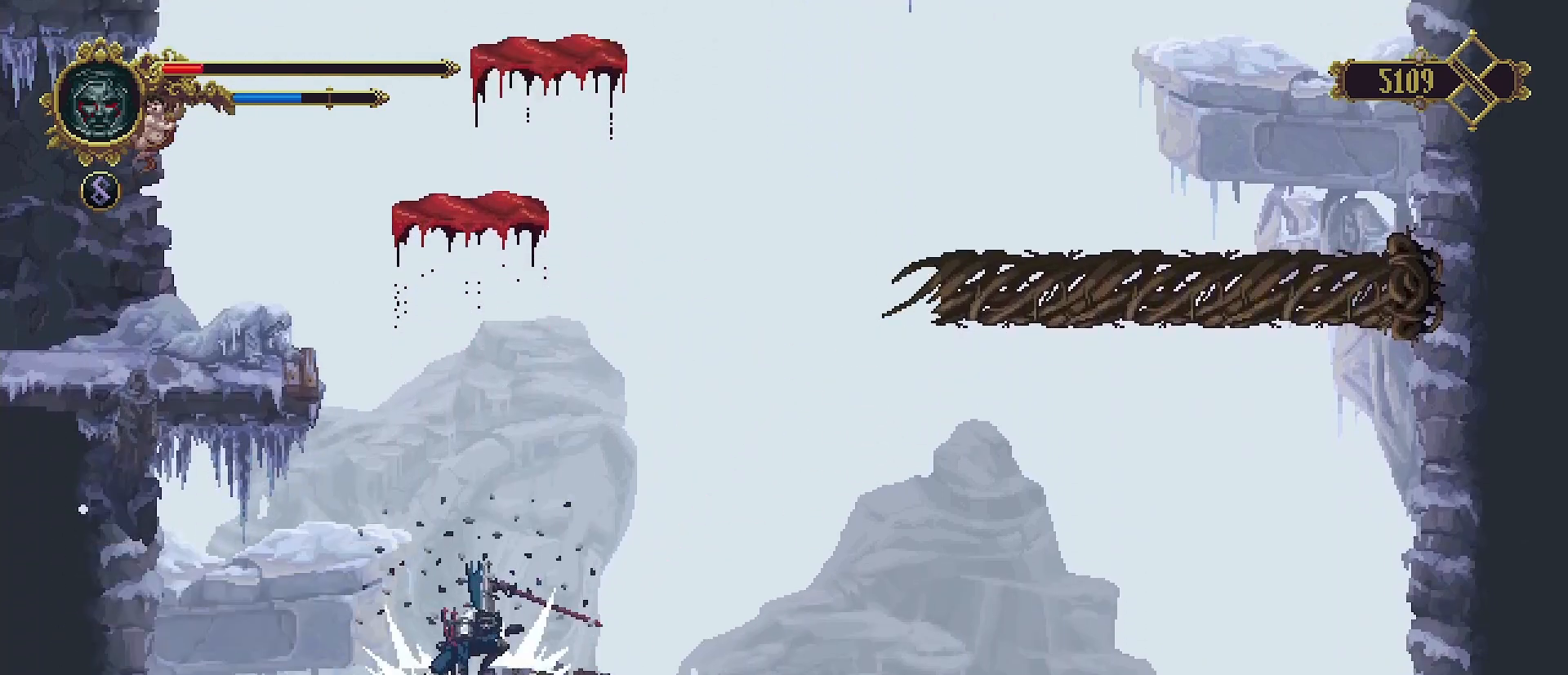
{"buttons": [], "left_stick": "center", "right_stick": "center", "events": [[167, "SQUARE", "down"], [300, "SQUARE", "up"], [300, "left_stick", "right"], [433, "left_stick", "center"]]}
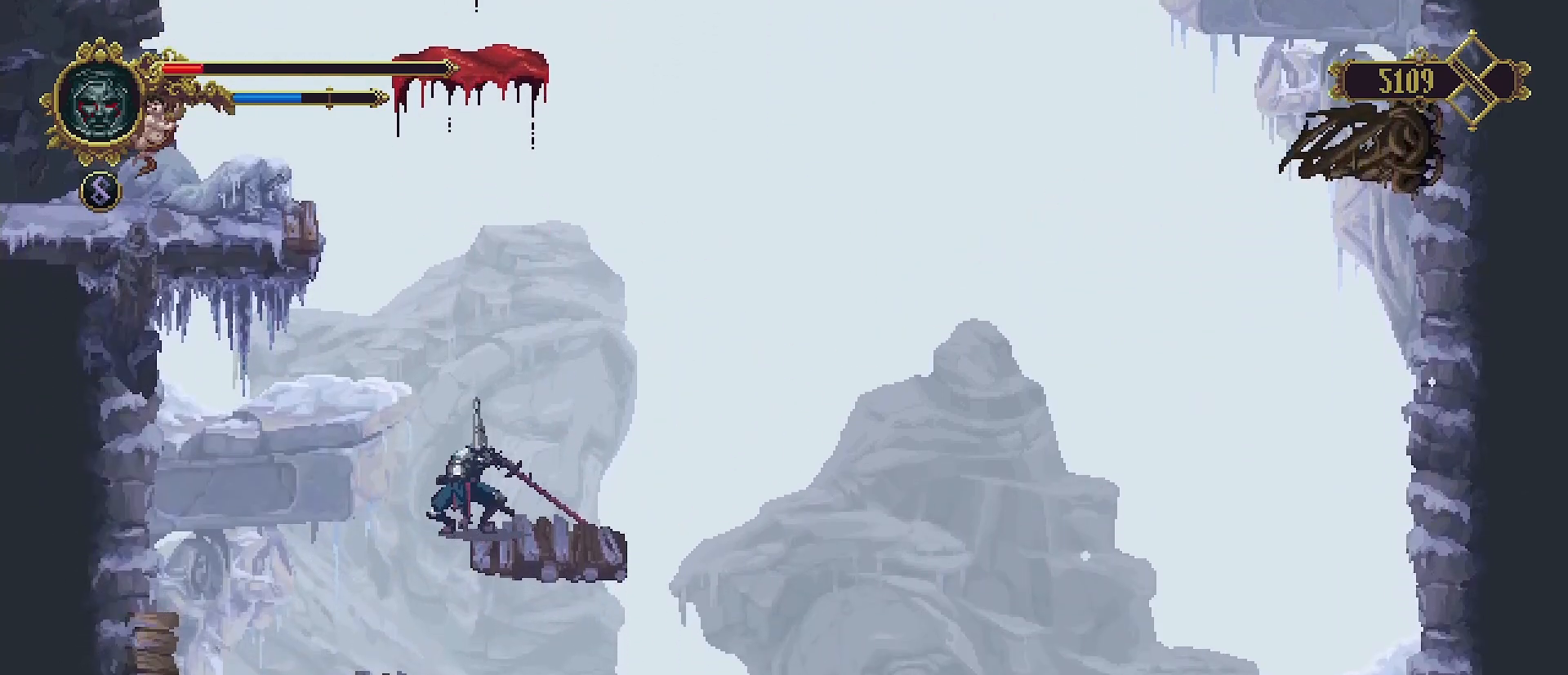
{"buttons": ["CROSS"], "left_stick": "up-left", "right_stick": "center", "events": [[367, "CROSS", "down"], [367, "left_stick", "up-left"]]}